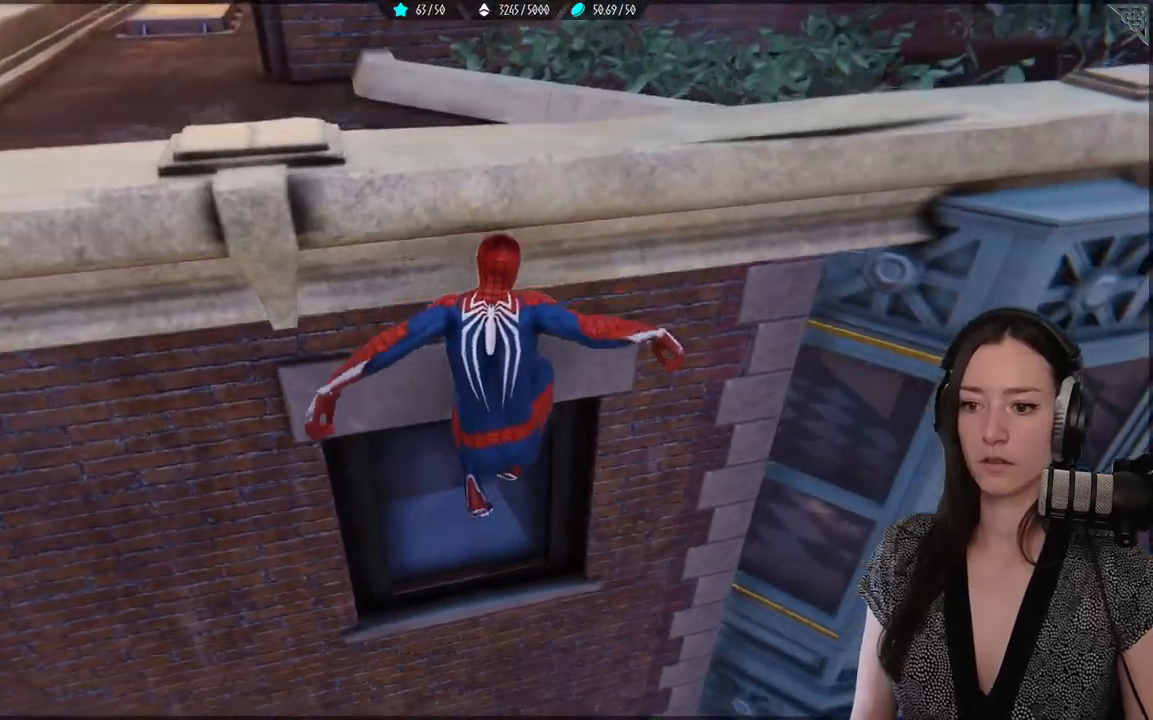
Gameplay with a controller (Xbox layout); each line is a JSON object with the inputs held at the frame after it. "events" lists button and stick changes between this image and that frame as [ms after this image, input, new state], when the widget could be followed in between.
{"buttons": [], "left_stick": "up-left", "right_stick": "center", "events": [[383, "left_stick", "up-left"], [467, "right_stick", "center"]]}
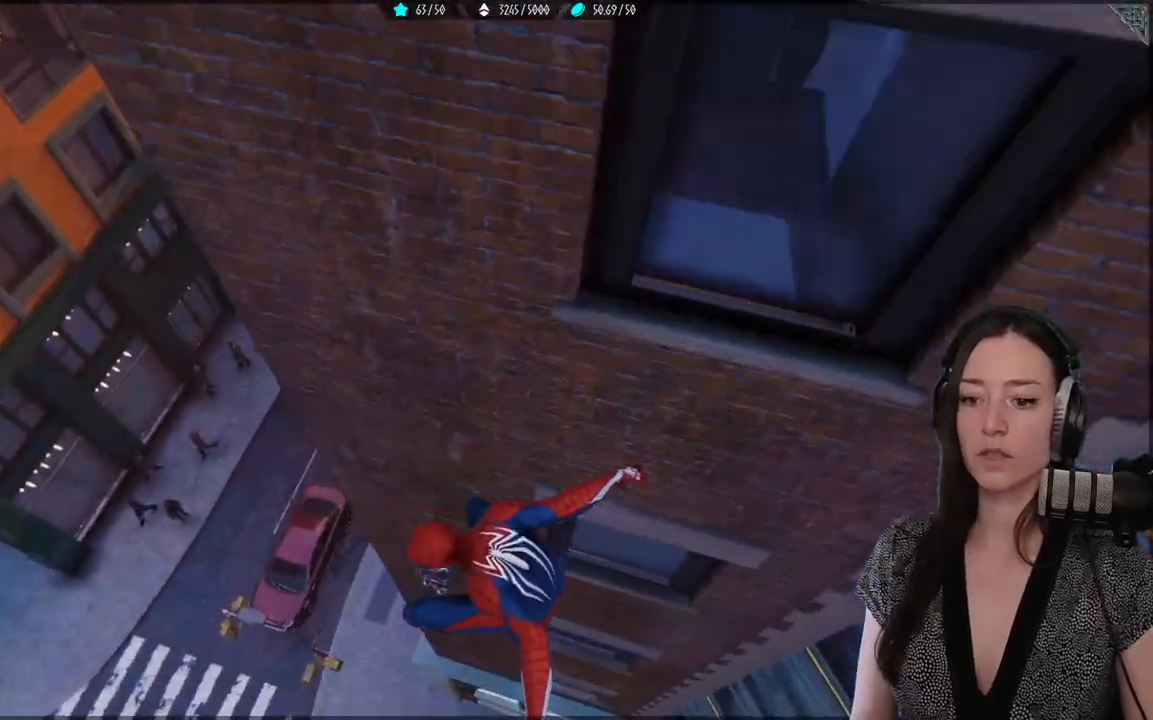
{"buttons": ["R2"], "left_stick": "up", "right_stick": "center", "events": [[50, "left_stick", "up"], [367, "R2", "down"]]}
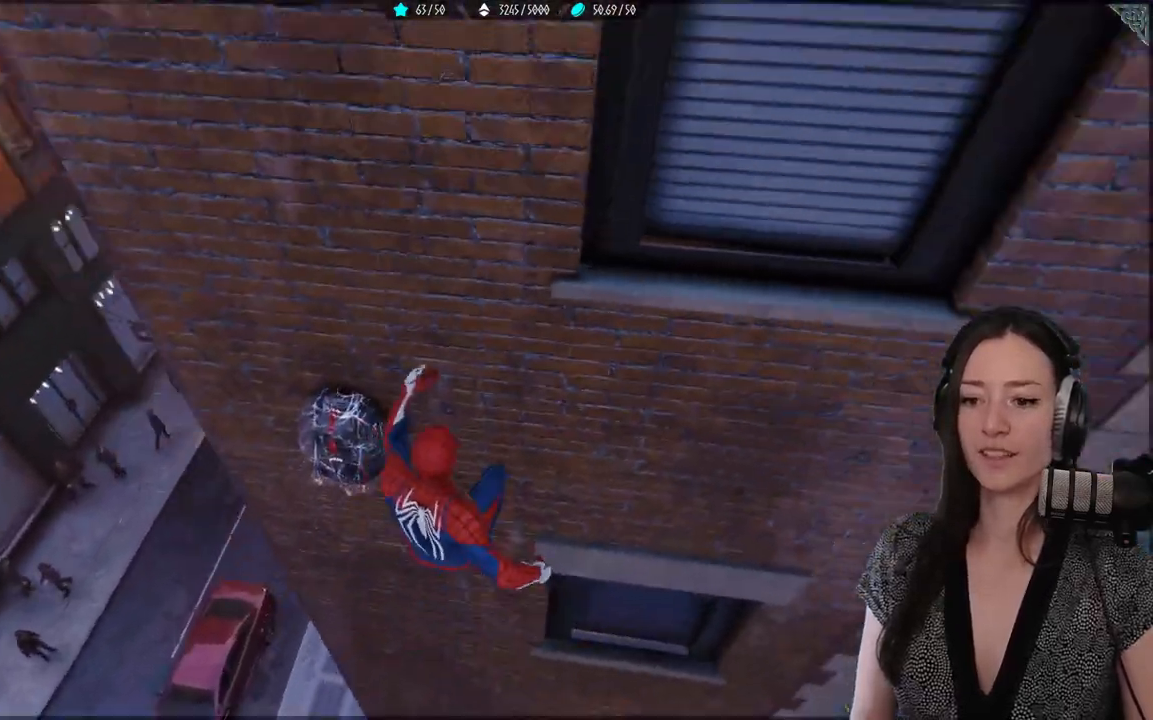
{"buttons": [], "left_stick": "down", "right_stick": "center", "events": [[283, "R2", "up"], [300, "left_stick", "center"], [317, "Y", "down"], [383, "left_stick", "down"], [450, "Y", "up"]]}
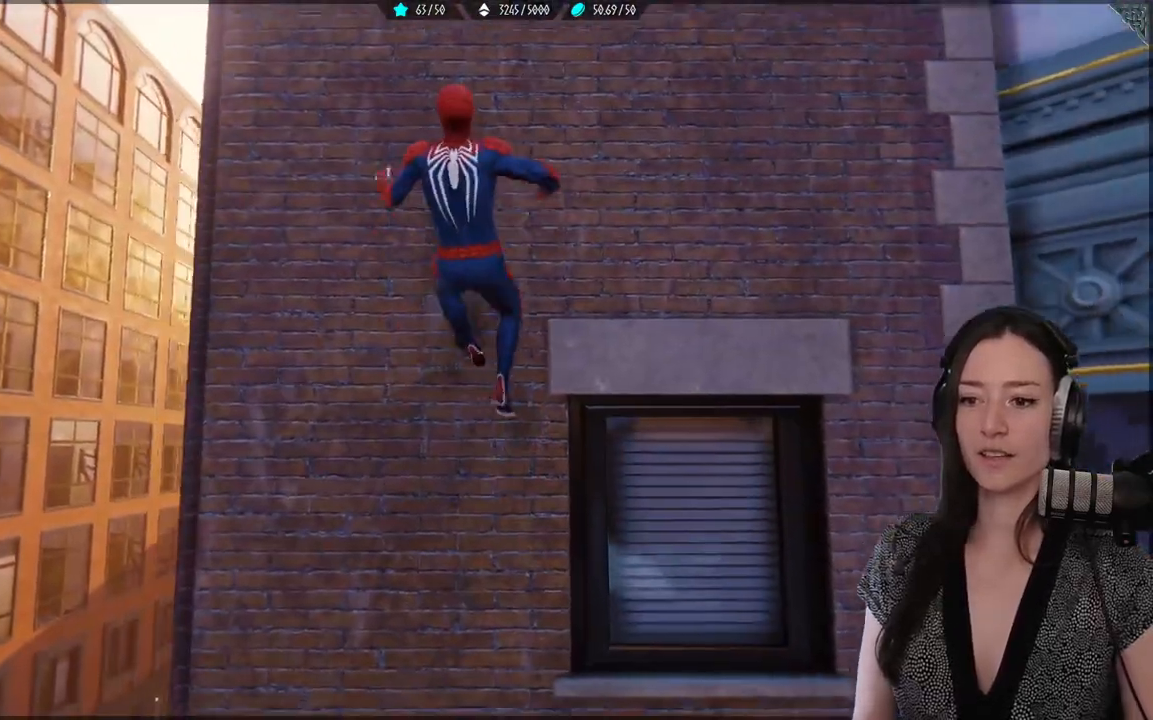
{"buttons": [], "left_stick": "center", "right_stick": "center", "events": [[200, "right_stick", "down"], [300, "left_stick", "center"], [350, "right_stick", "center"]]}
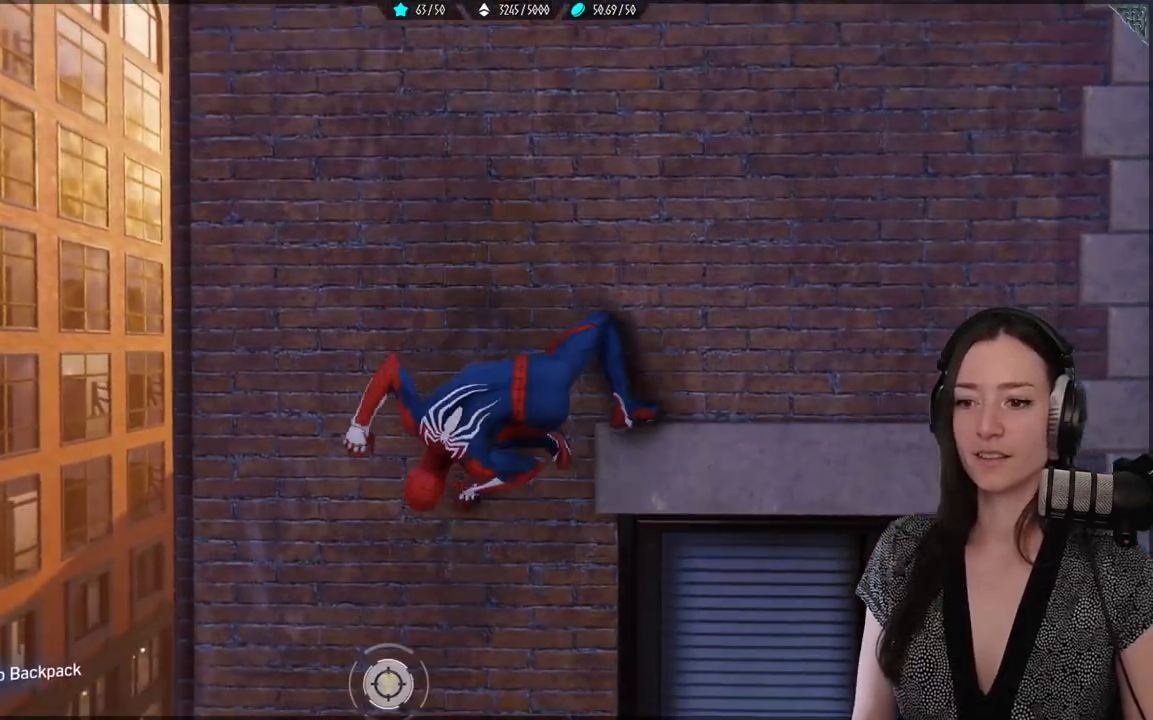
{"buttons": [], "left_stick": "down", "right_stick": "center", "events": [[83, "left_stick", "down"]]}
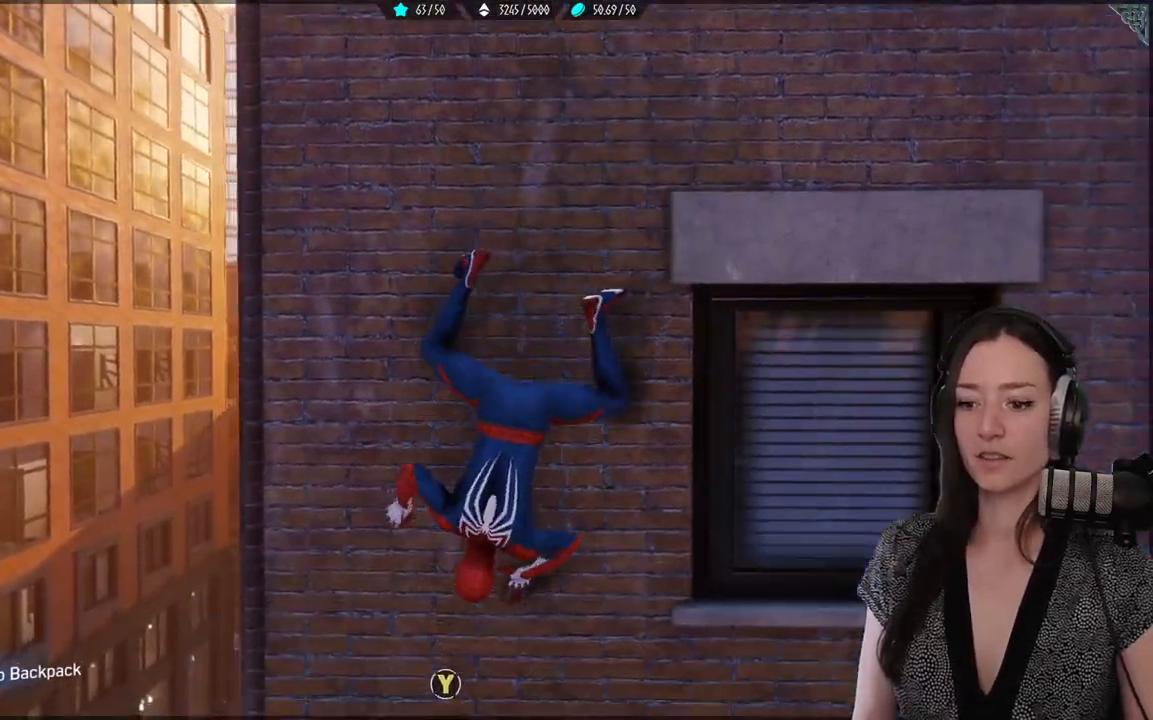
{"buttons": ["Y"], "left_stick": "center", "right_stick": "center", "events": [[450, "Y", "down"], [483, "left_stick", "center"]]}
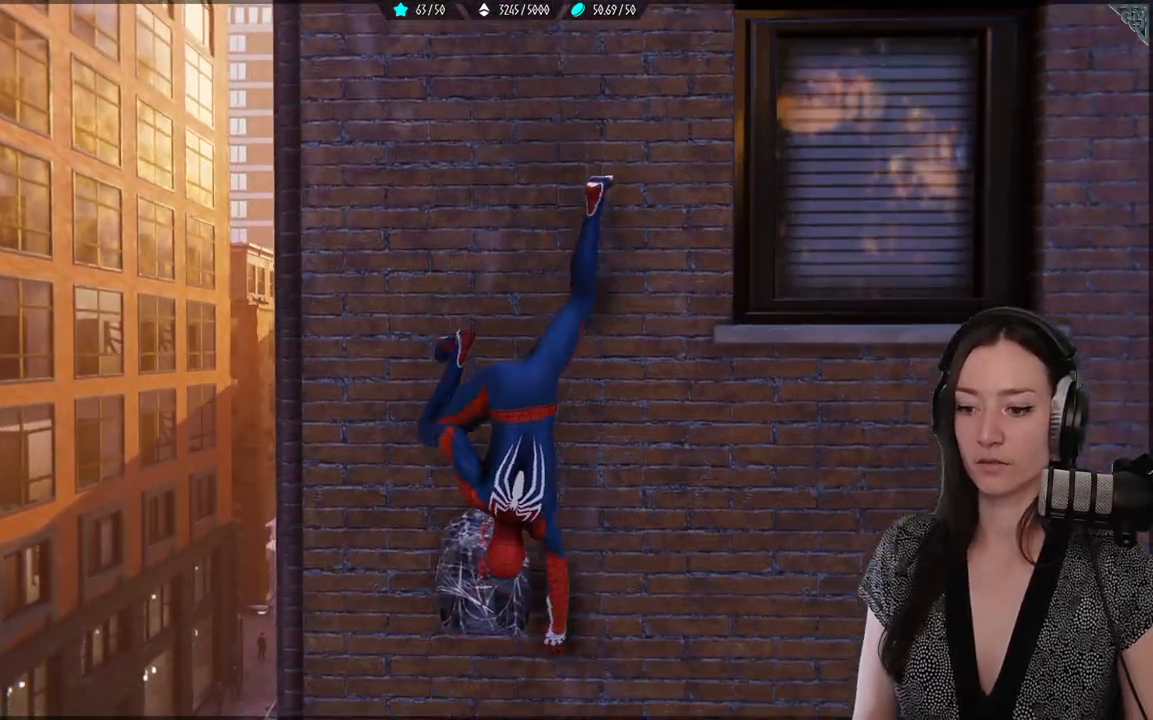
{"buttons": [], "left_stick": "center", "right_stick": "center", "events": [[50, "Y", "up"]]}
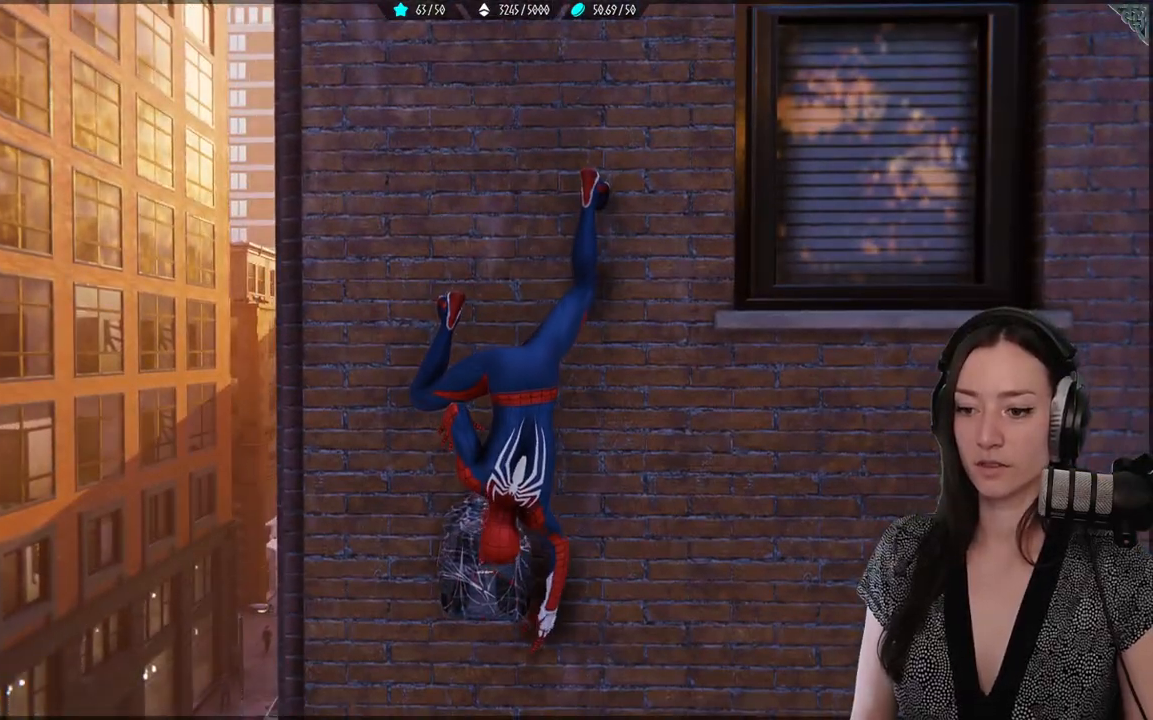
{"buttons": [], "left_stick": "center", "right_stick": "center", "events": []}
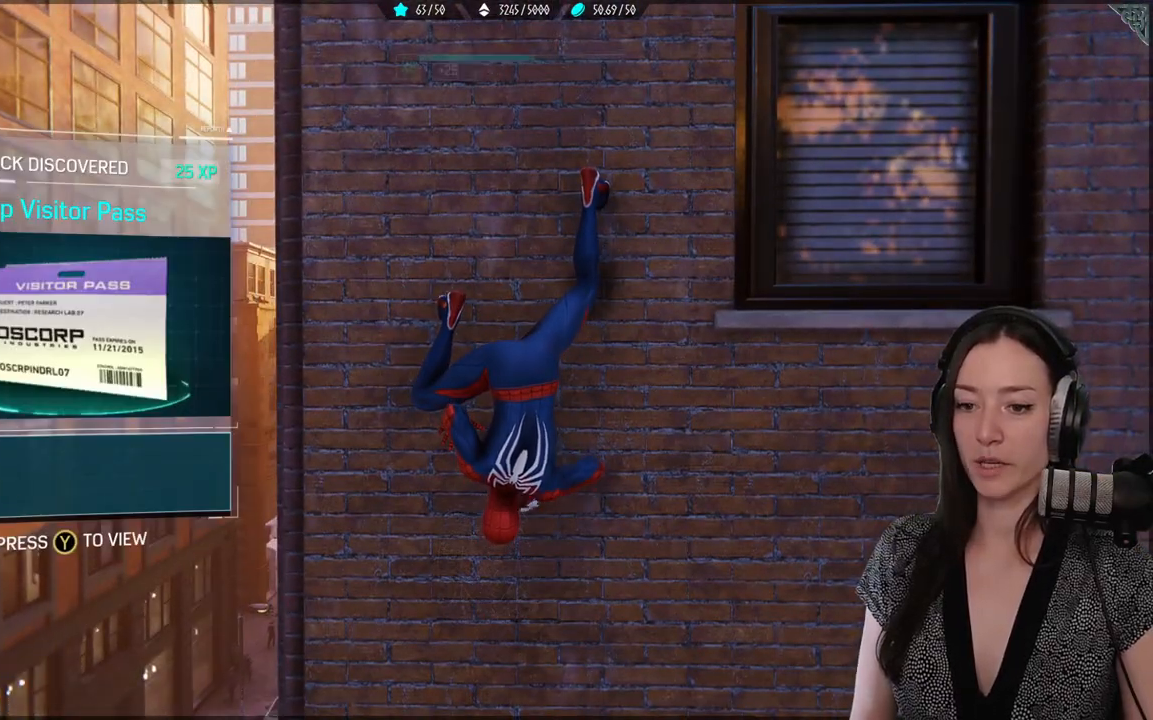
{"buttons": [], "left_stick": "up", "right_stick": "center", "events": [[200, "left_stick", "up"]]}
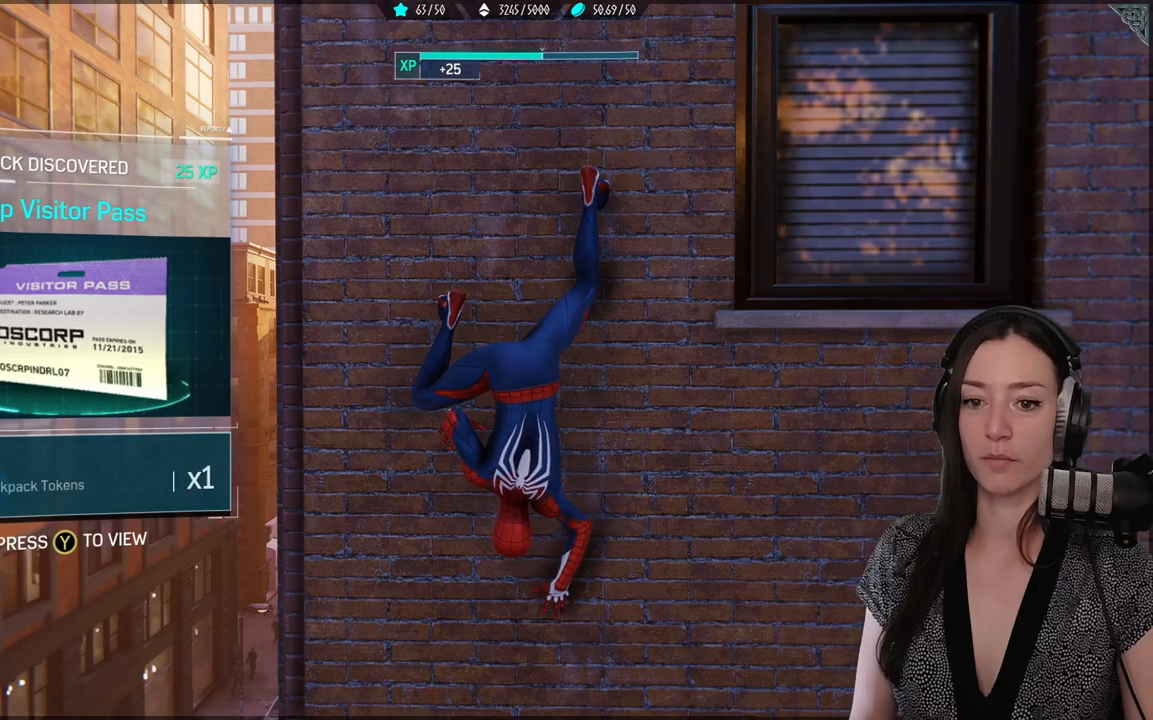
{"buttons": [], "left_stick": "up", "right_stick": "up", "events": [[50, "right_stick", "up"]]}
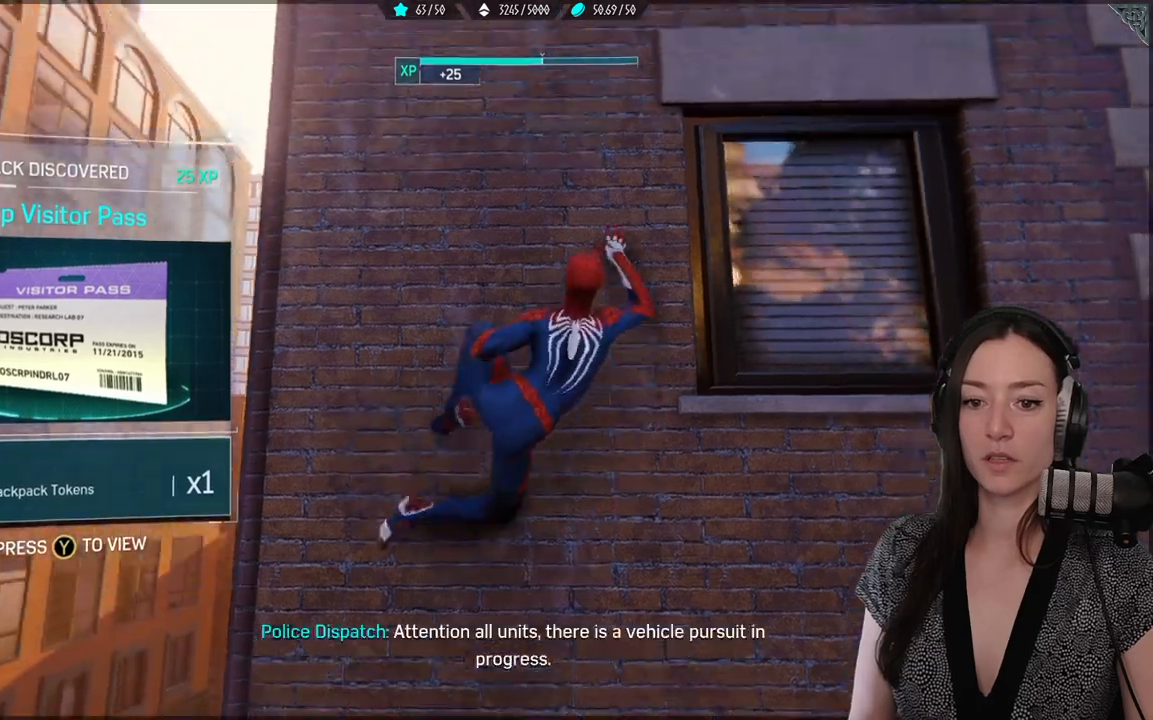
{"buttons": [], "left_stick": "up", "right_stick": "center", "events": [[183, "right_stick", "center"]]}
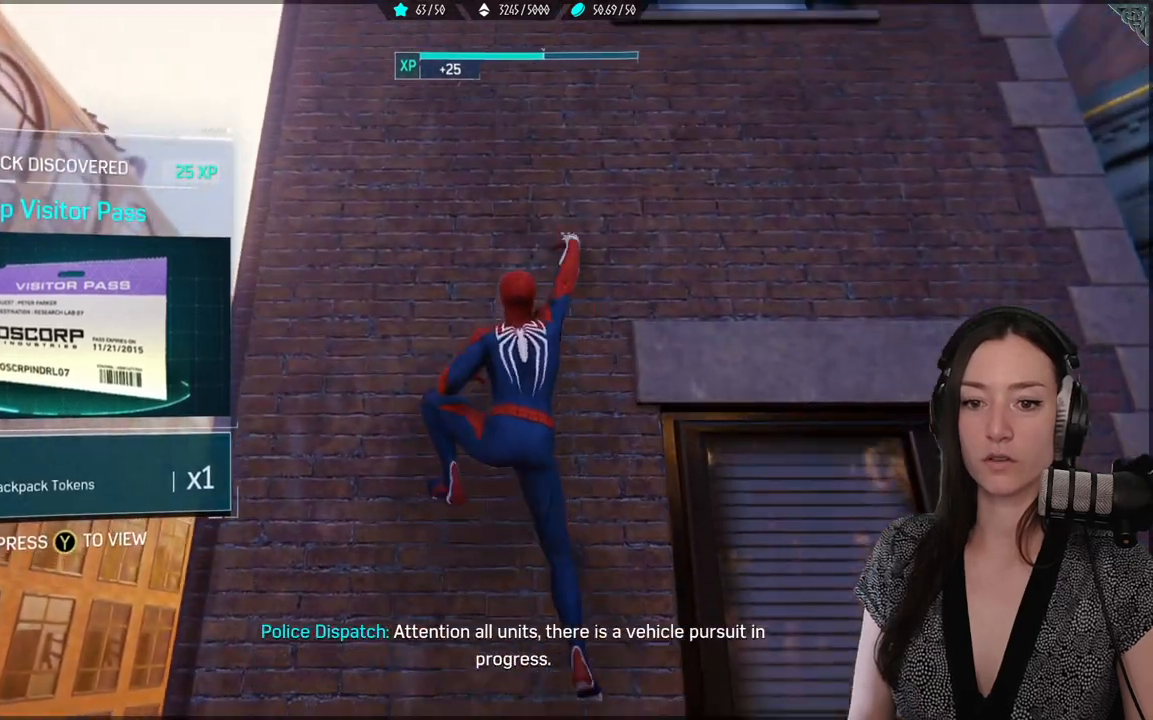
{"buttons": [], "left_stick": "up", "right_stick": "center", "events": []}
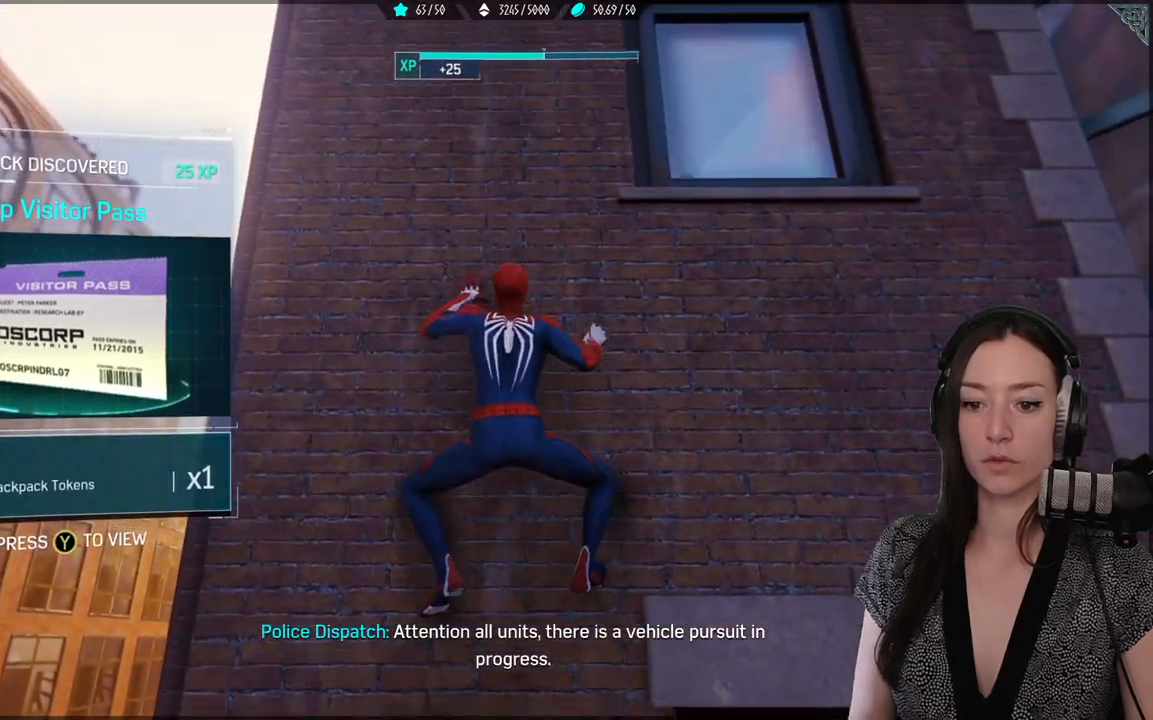
{"buttons": [], "left_stick": "center", "right_stick": "center", "events": [[250, "left_stick", "center"]]}
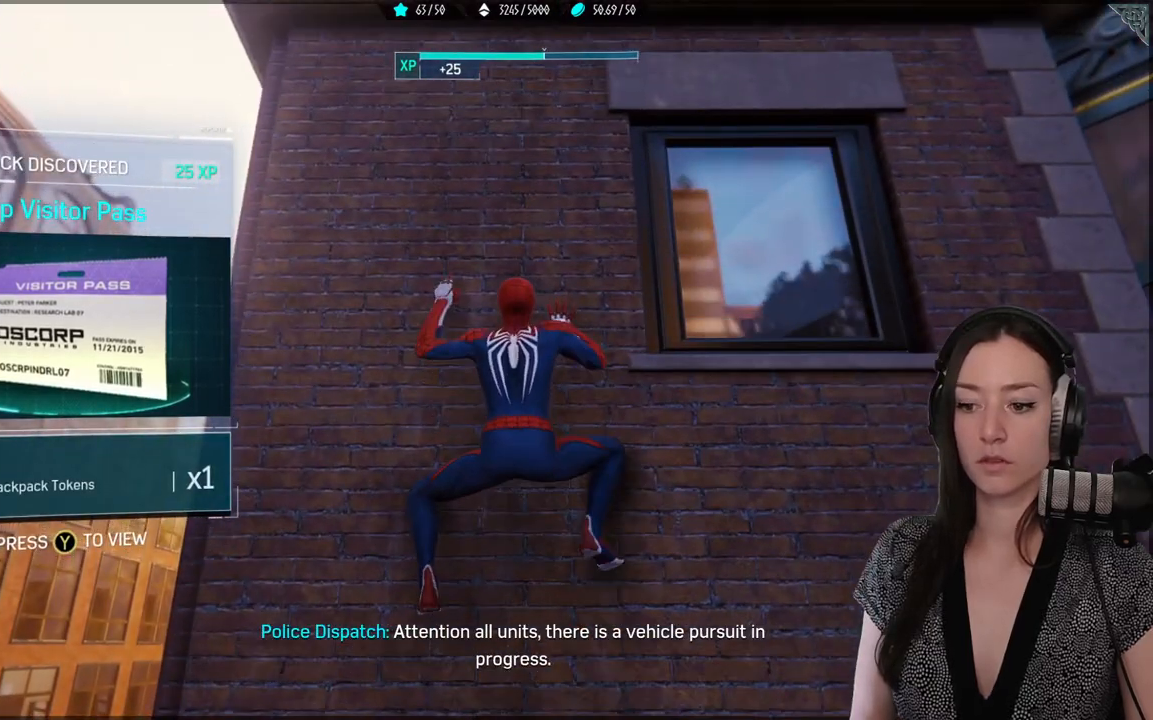
{"buttons": [], "left_stick": "center", "right_stick": "center", "events": []}
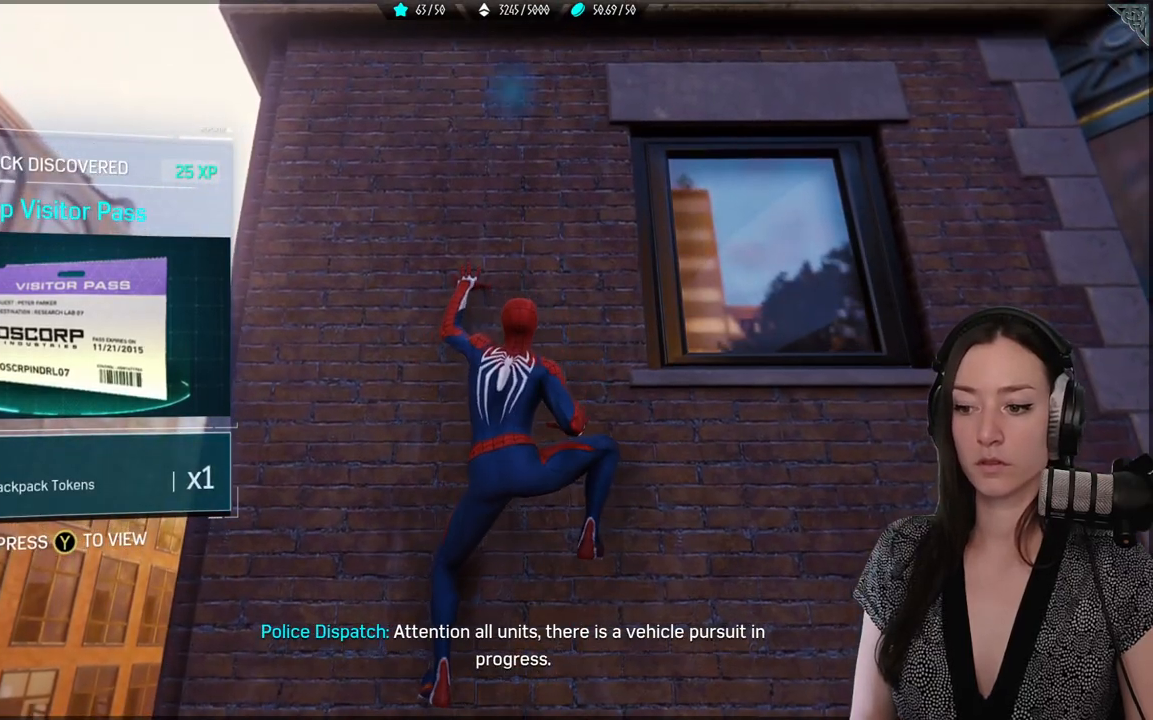
{"buttons": [], "left_stick": "center", "right_stick": "center", "events": []}
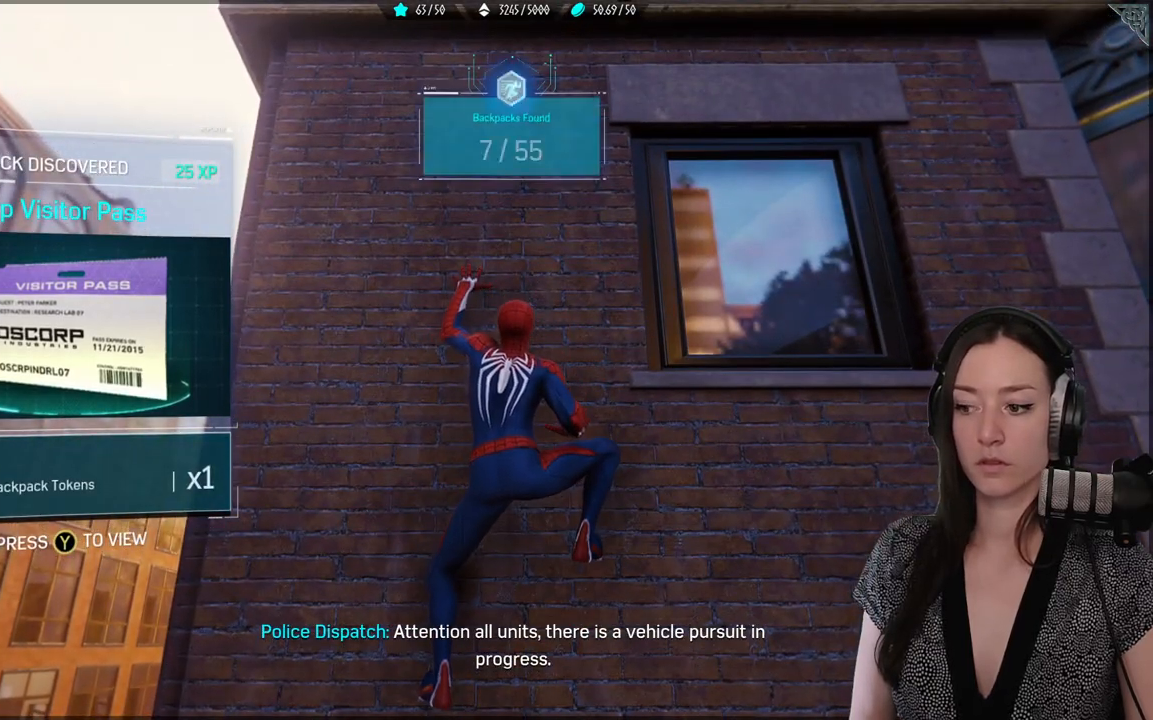
{"buttons": [], "left_stick": "center", "right_stick": "center", "events": [[283, "Y", "down"], [417, "Y", "up"]]}